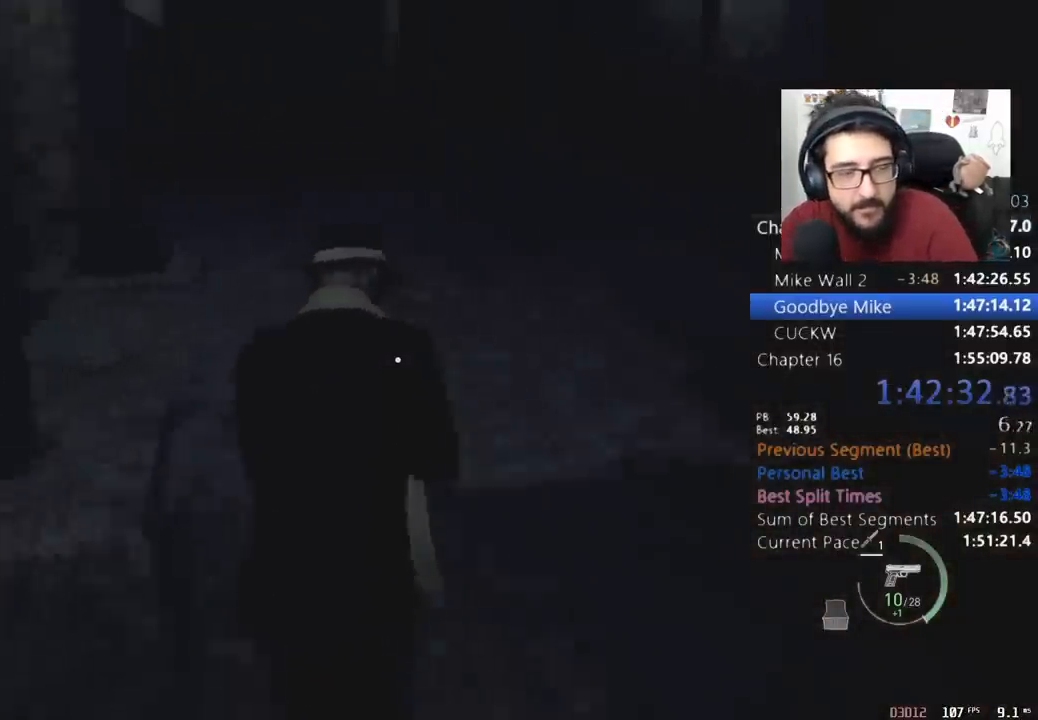
Gameplay with keyboard and mouse; each line is a JSON object with the keys and mouse buttons held at the frame after it. "events" lists presses ("down") and releases ("up") of "1", "2", "3", "4", "5", "a", "alt", "c", "caps_lock", "ctrl", "d", "e", "f", "q", "r", "s", "shift", "space", "t", "tab", "v", "w", "x", "z", "mouse_left", "mouse_wheel" and "mouse_right" between this image and that frame as [ms after this image, input, new state], when the widget could be followed in between. "mouse_left", "mouse_wheel", "mouse_right" = the "left", "wheel", "right" buttons of the "mouse" list. No other keys are recorded. "wheel" means that the mouse wheel is clicked or scrolled. Not read: mouse_move return.
{"keys": ["shift", "w"], "mouse": [], "events": []}
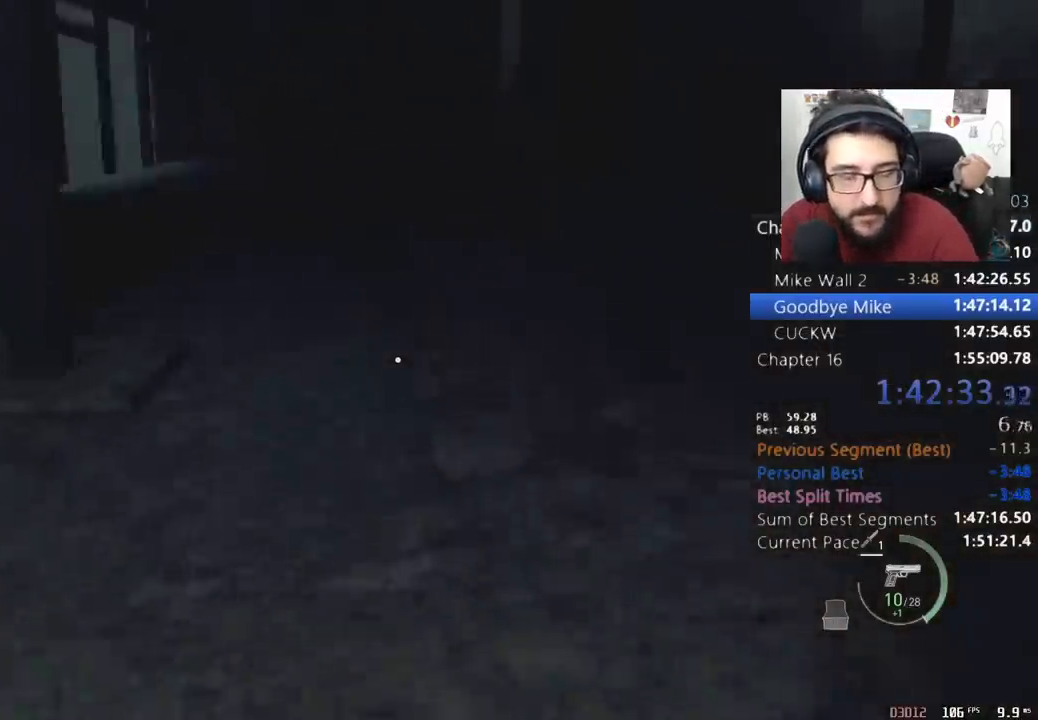
{"keys": ["shift", "w"], "mouse": [], "events": []}
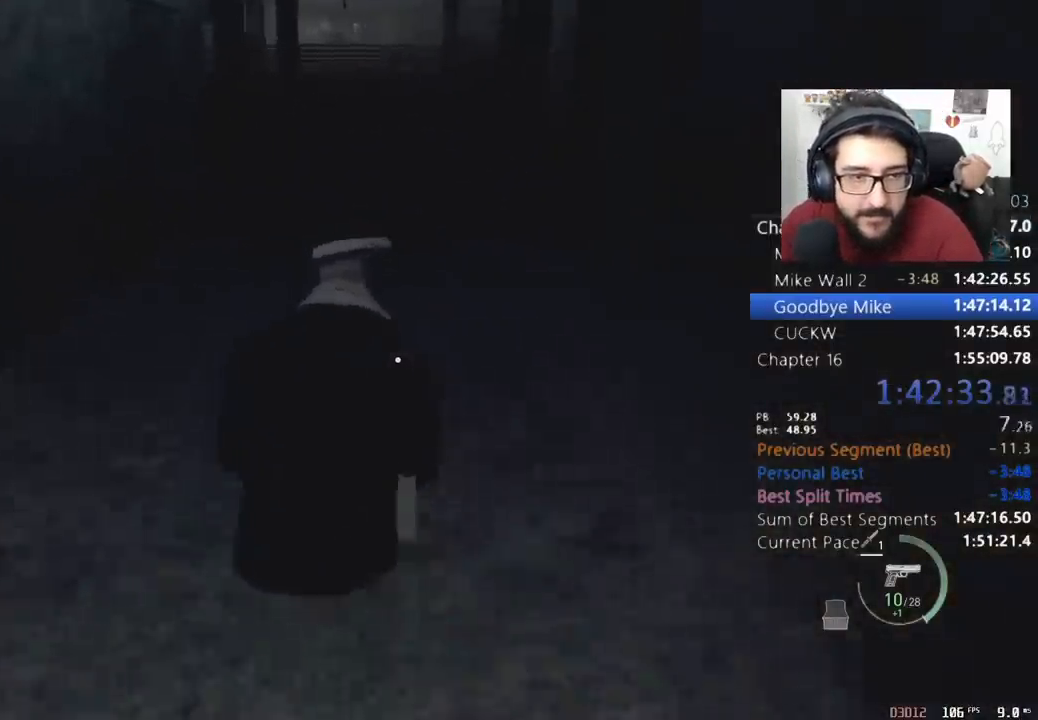
{"keys": ["shift", "w"], "mouse": [], "events": []}
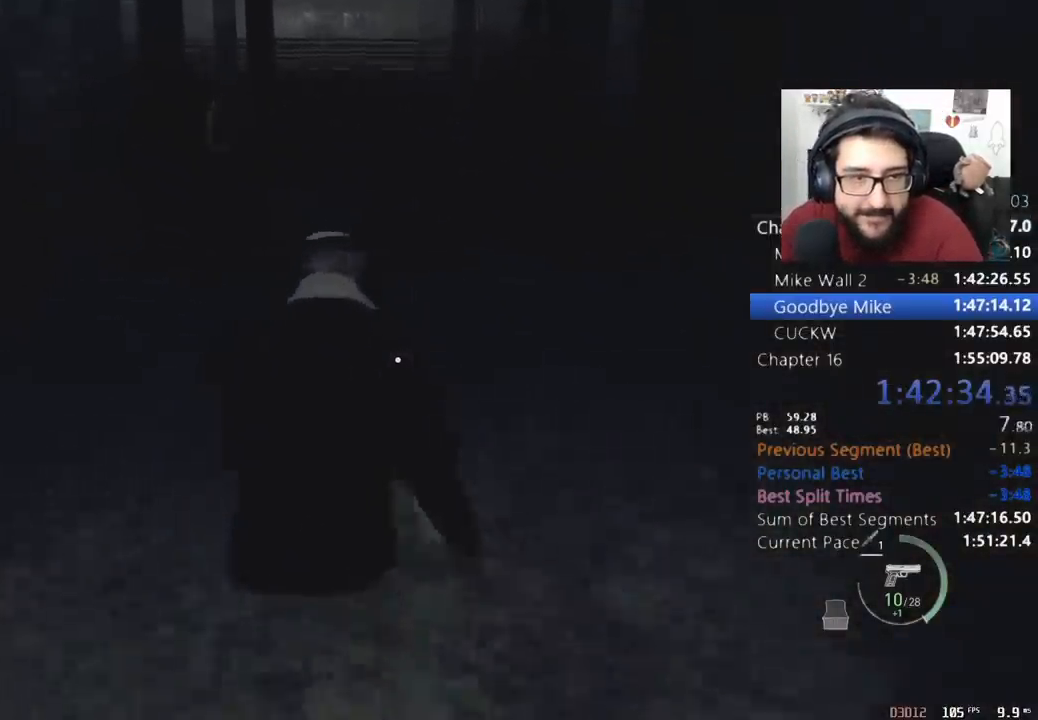
{"keys": ["shift", "w"], "mouse": [], "events": []}
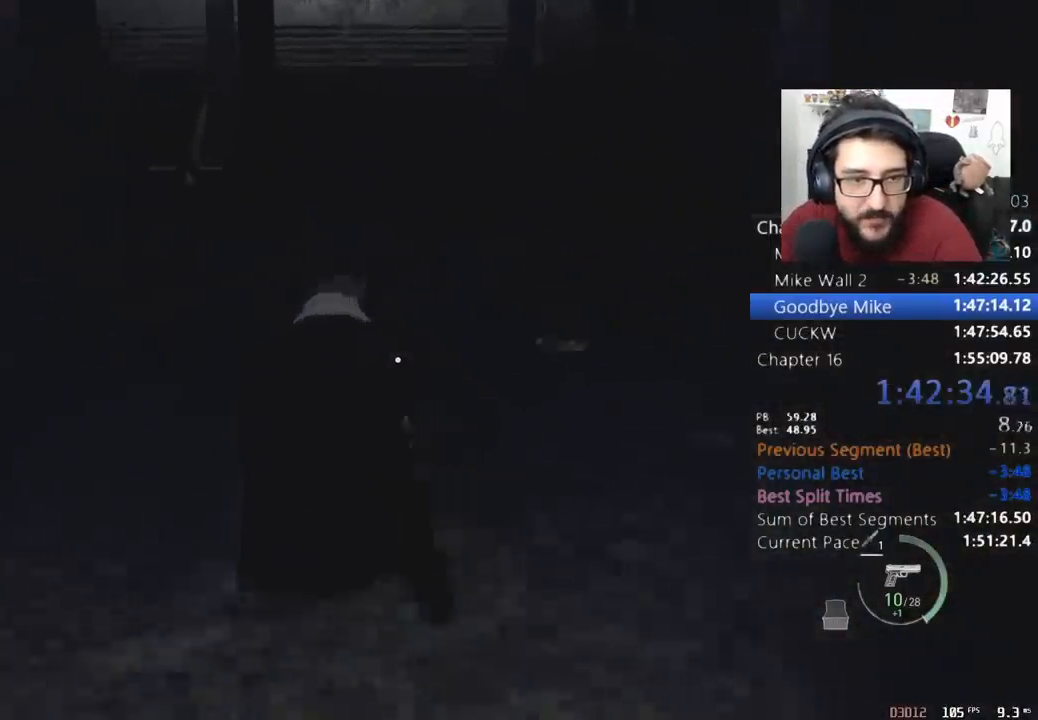
{"keys": ["shift", "w"], "mouse": [], "events": []}
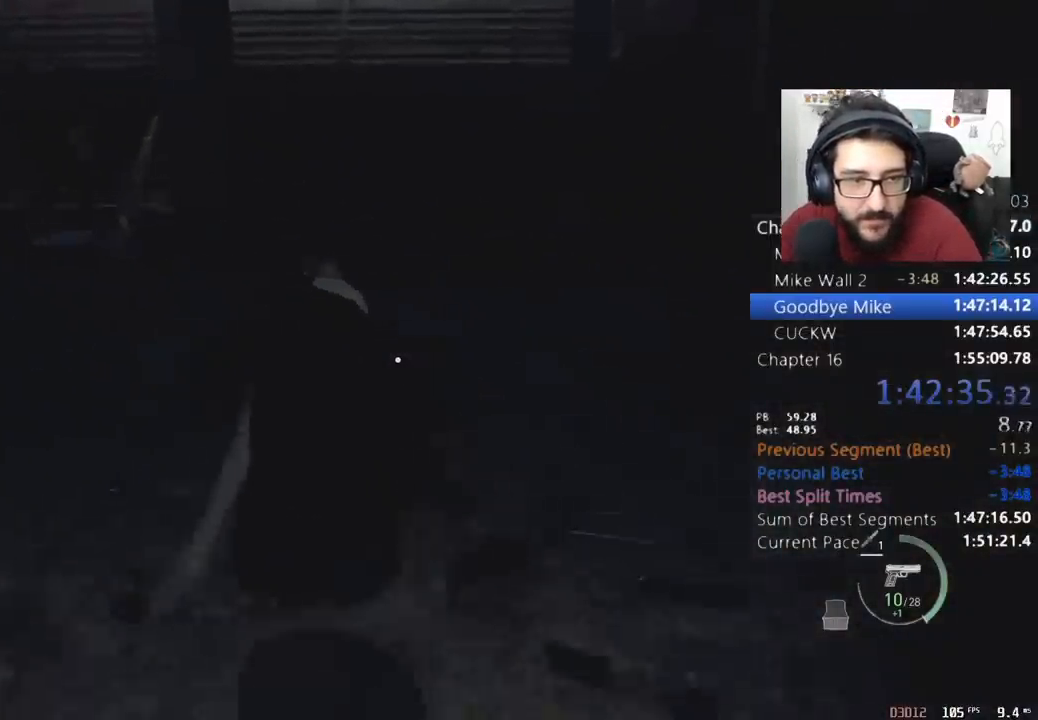
{"keys": ["shift", "w"], "mouse": [], "events": []}
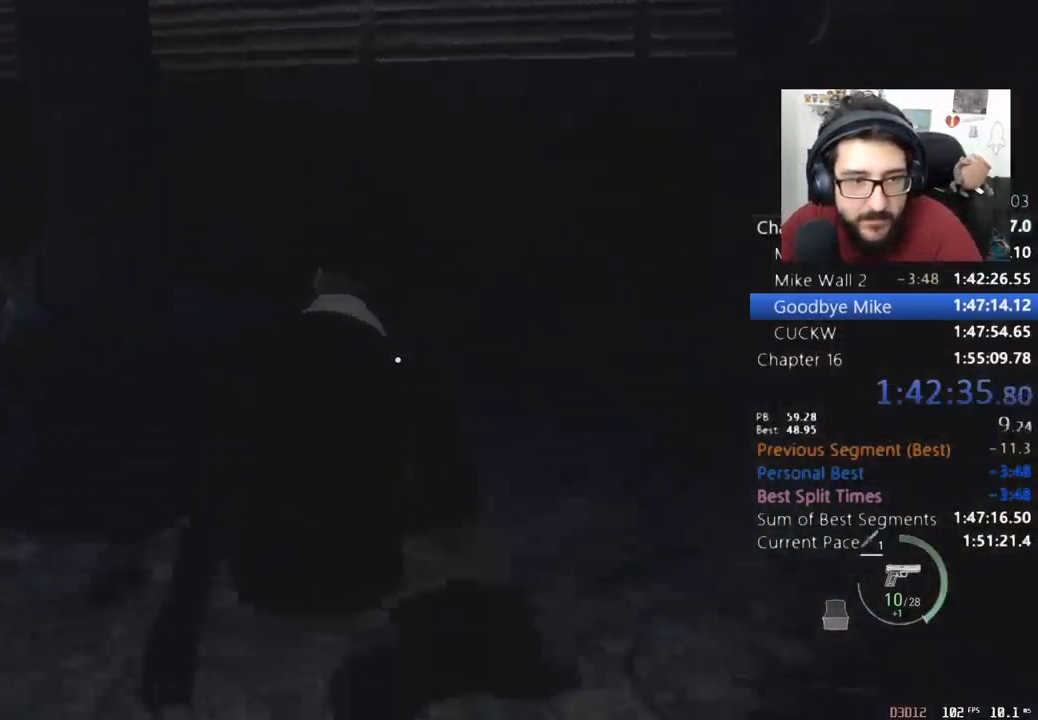
{"keys": ["a", "shift", "w"], "mouse": [], "events": [[267, "a", "down"]]}
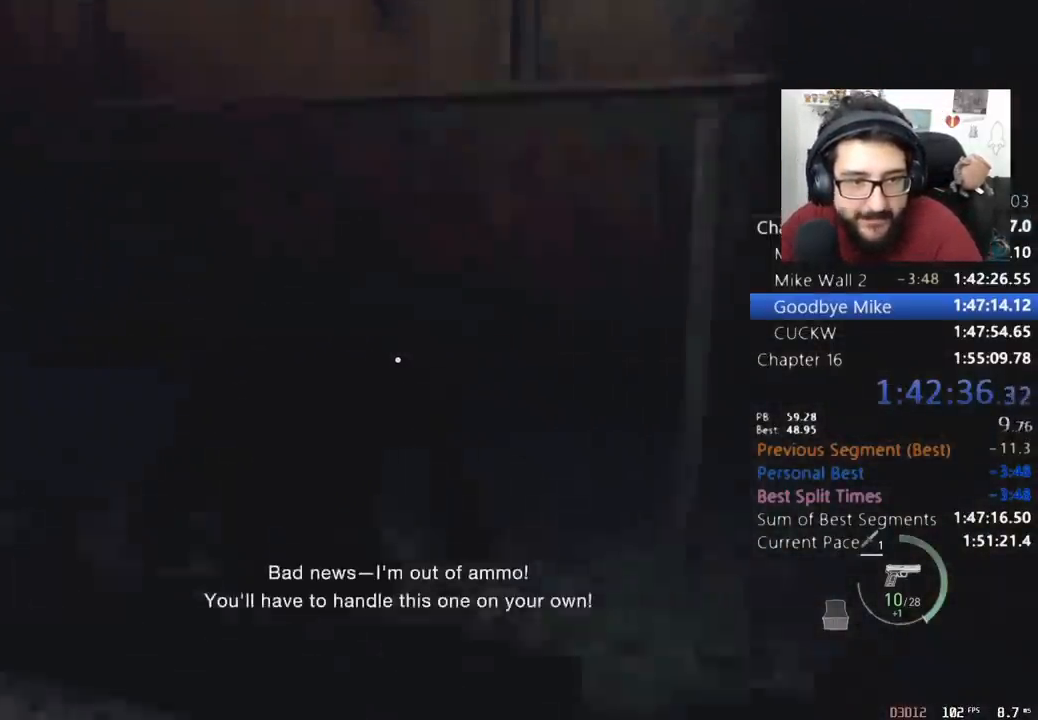
{"keys": ["shift", "w"], "mouse": [], "events": [[67, "a", "up"], [133, "a", "down"], [233, "a", "up"]]}
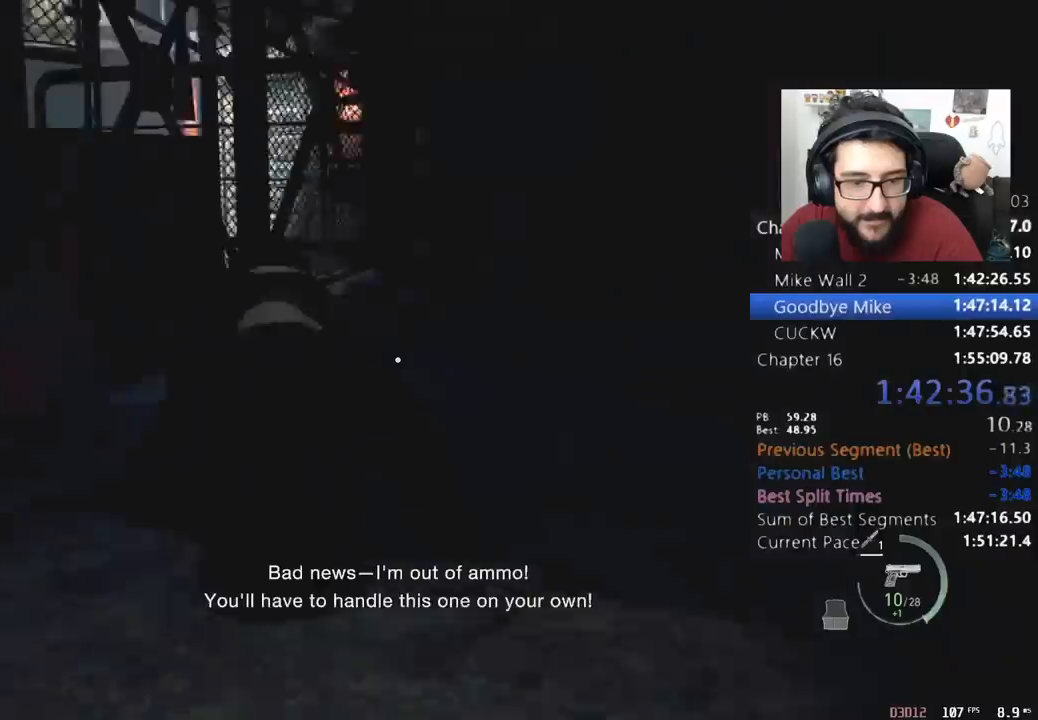
{"keys": ["shift", "w"], "mouse": [], "events": []}
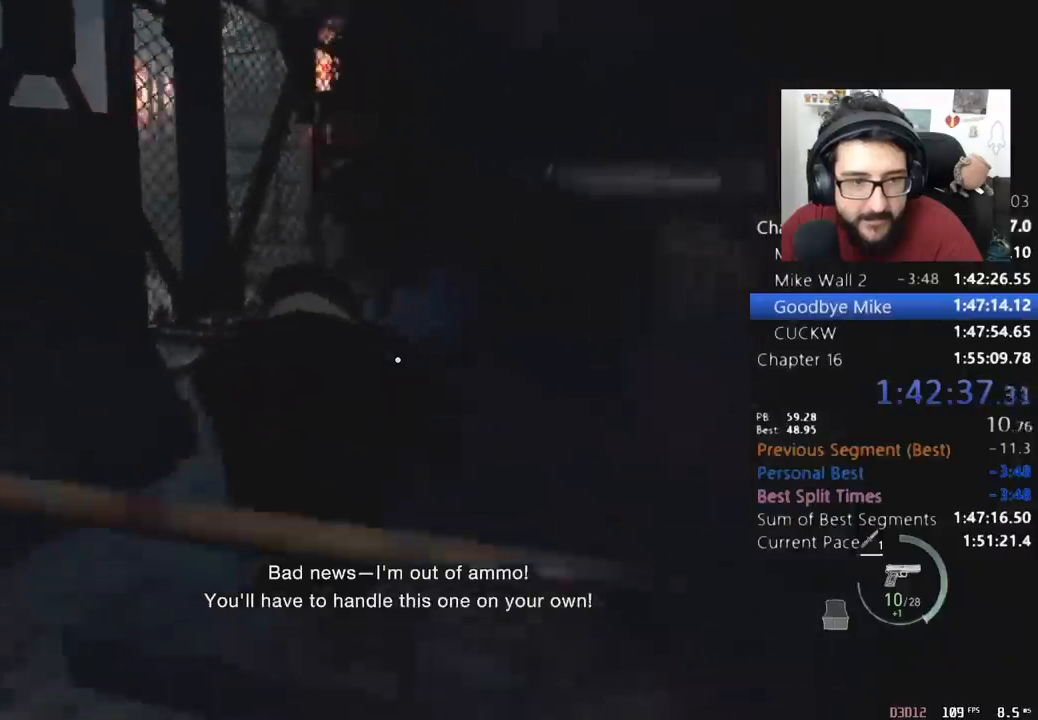
{"keys": ["shift", "w"], "mouse": [], "events": []}
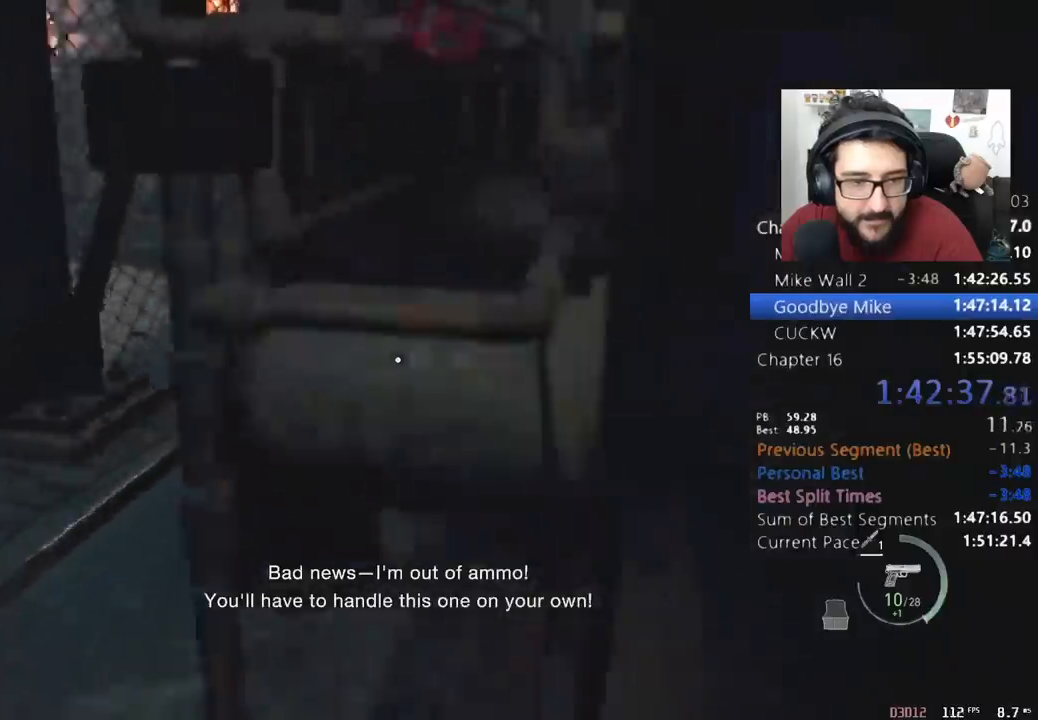
{"keys": ["shift", "w"], "mouse": [], "events": [[300, "d", "down"], [333, "d", "up"]]}
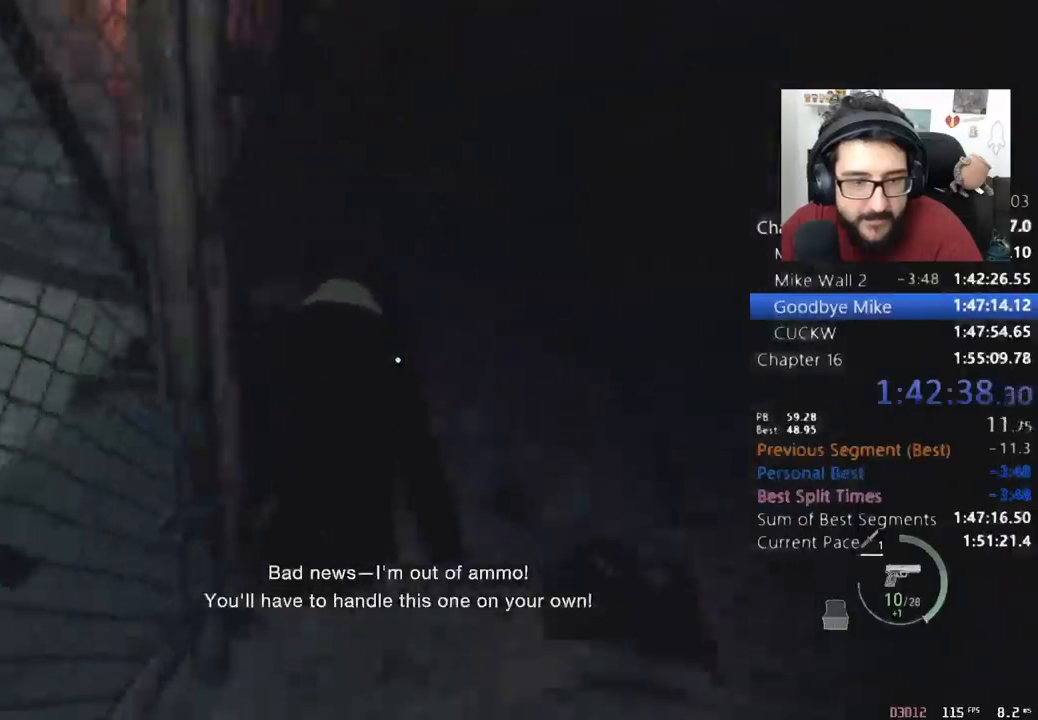
{"keys": ["shift", "w"], "mouse": [], "events": []}
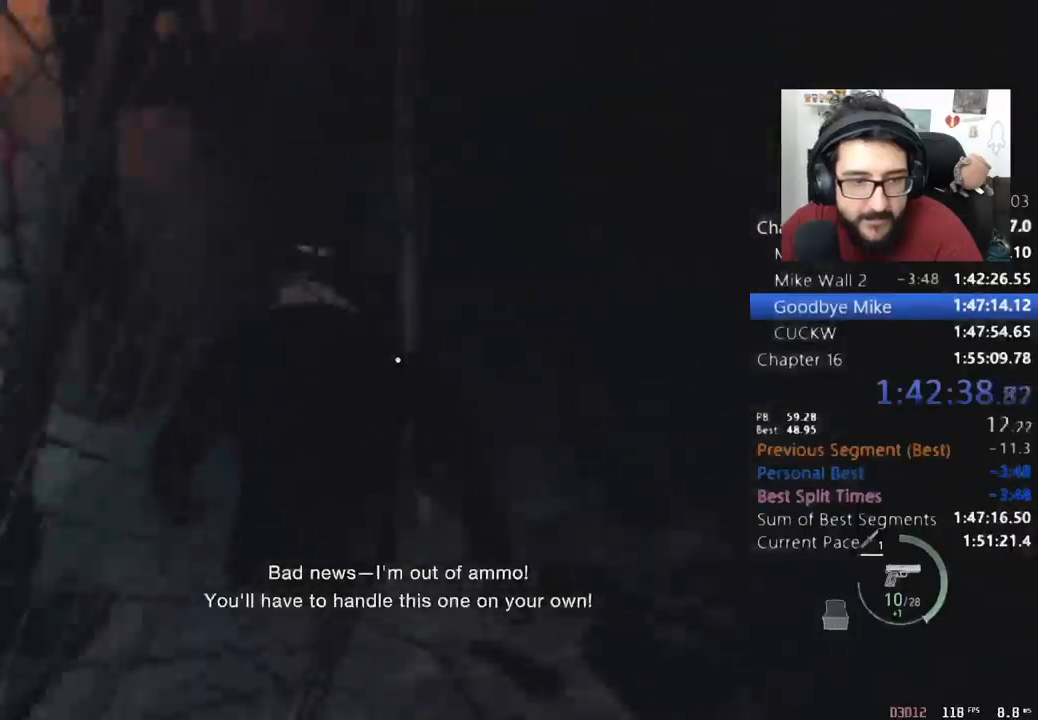
{"keys": ["shift", "w"], "mouse": [], "events": []}
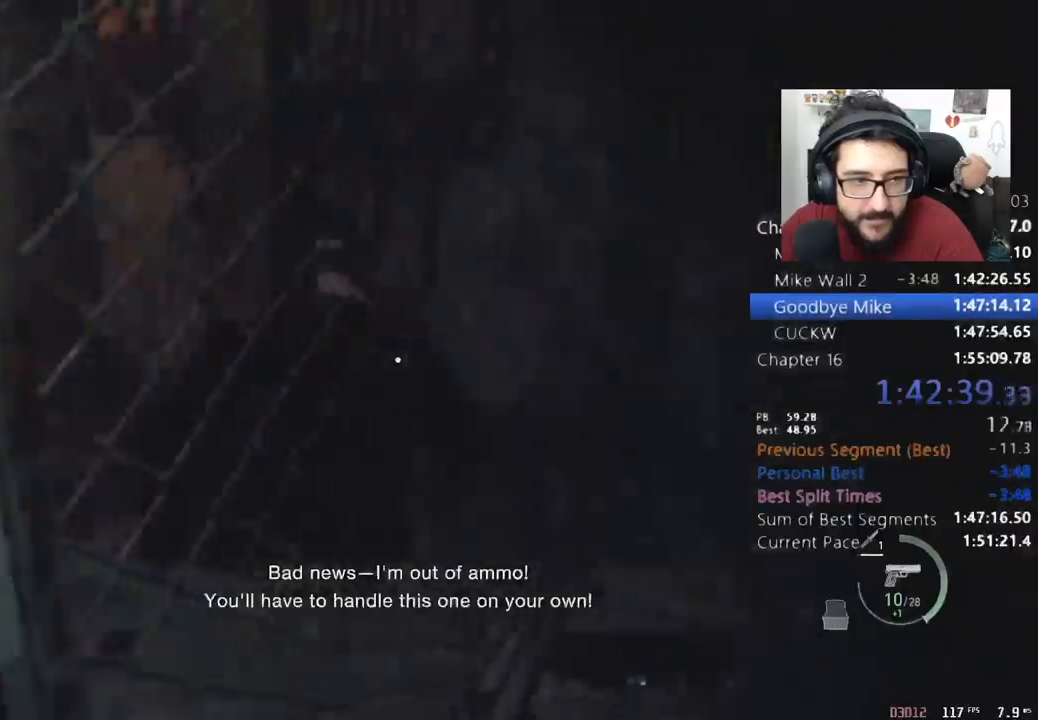
{"keys": ["shift", "w"], "mouse": [], "events": []}
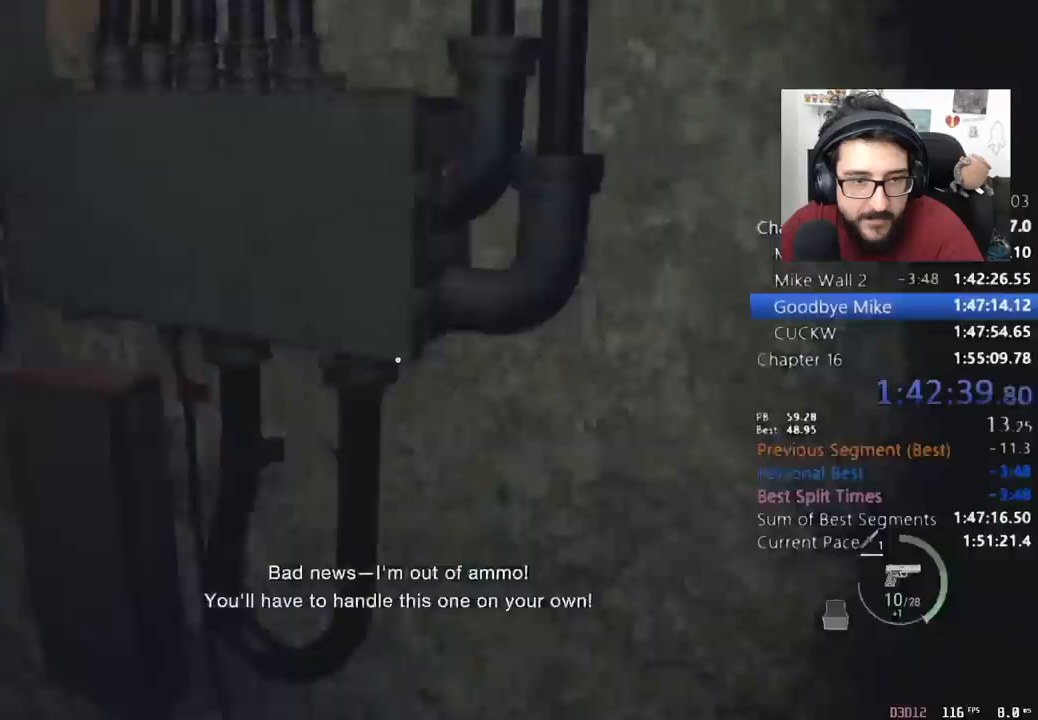
{"keys": ["shift", "w"], "mouse": [], "events": []}
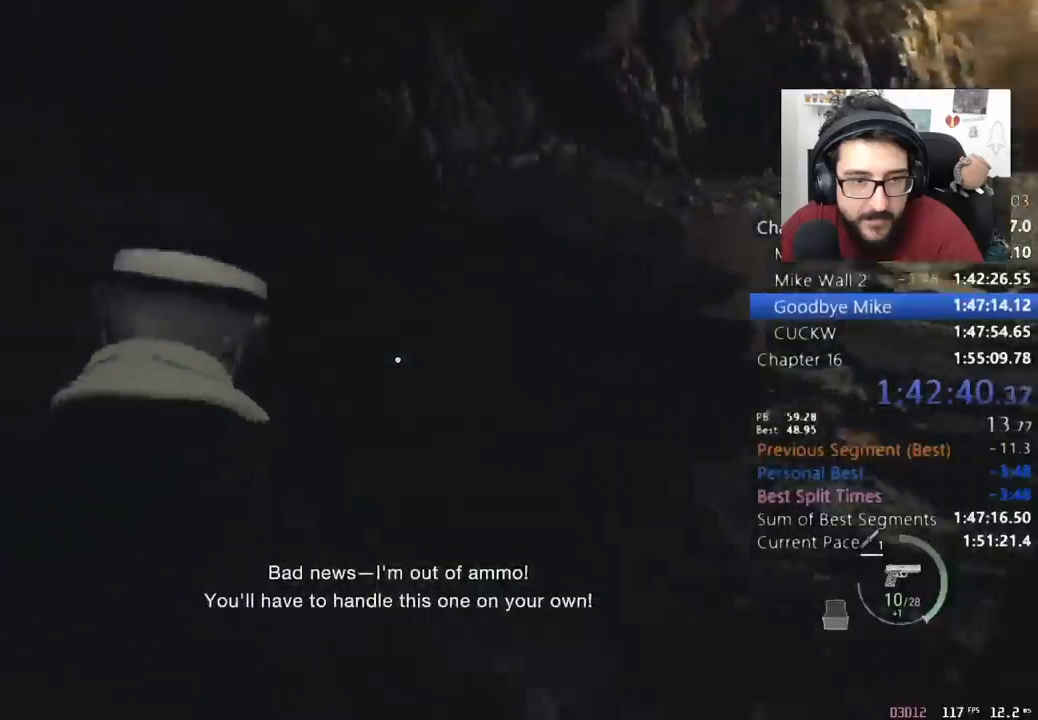
{"keys": ["shift", "w"], "mouse": [], "events": [[133, "d", "down"], [367, "d", "up"]]}
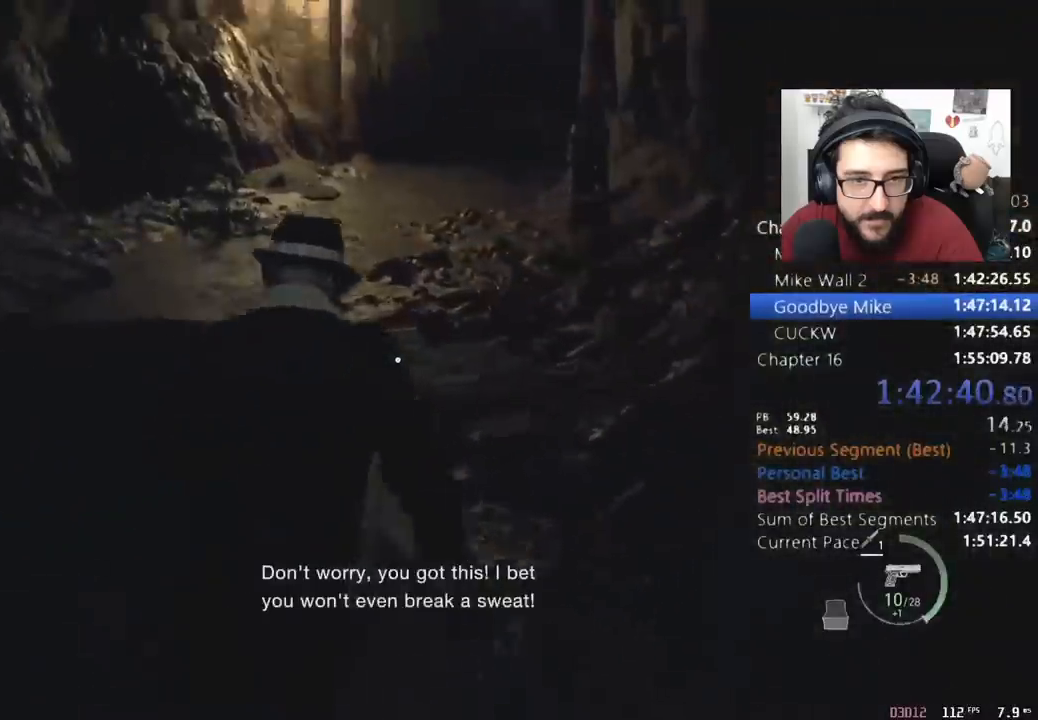
{"keys": ["shift", "w"], "mouse": [], "events": []}
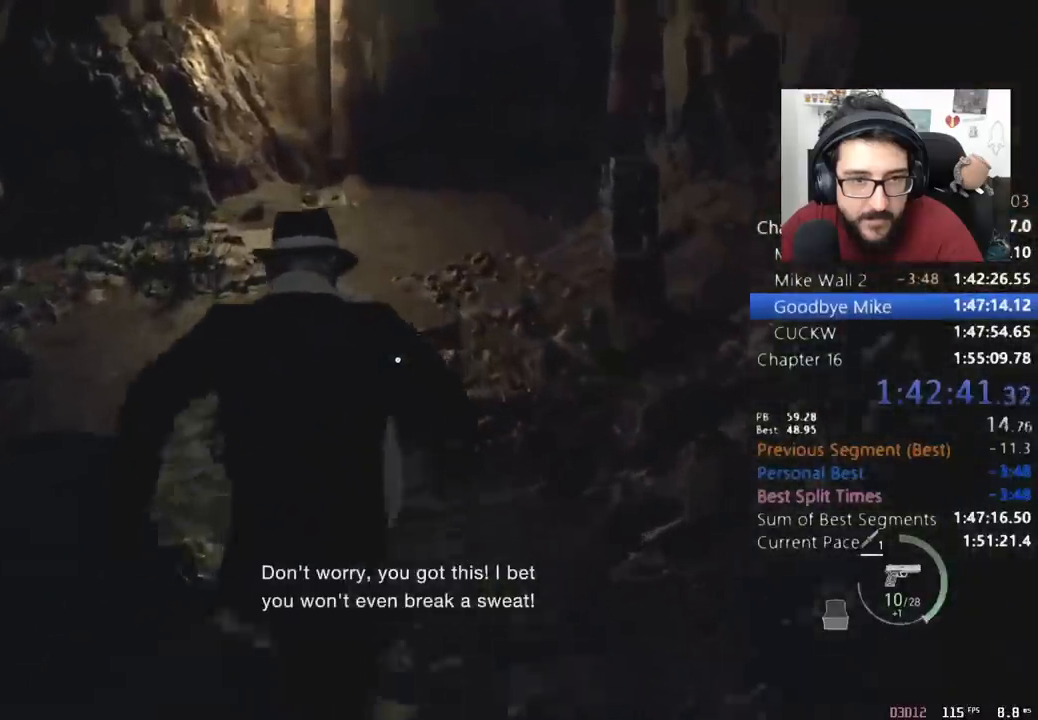
{"keys": ["shift", "w"], "mouse": [], "events": []}
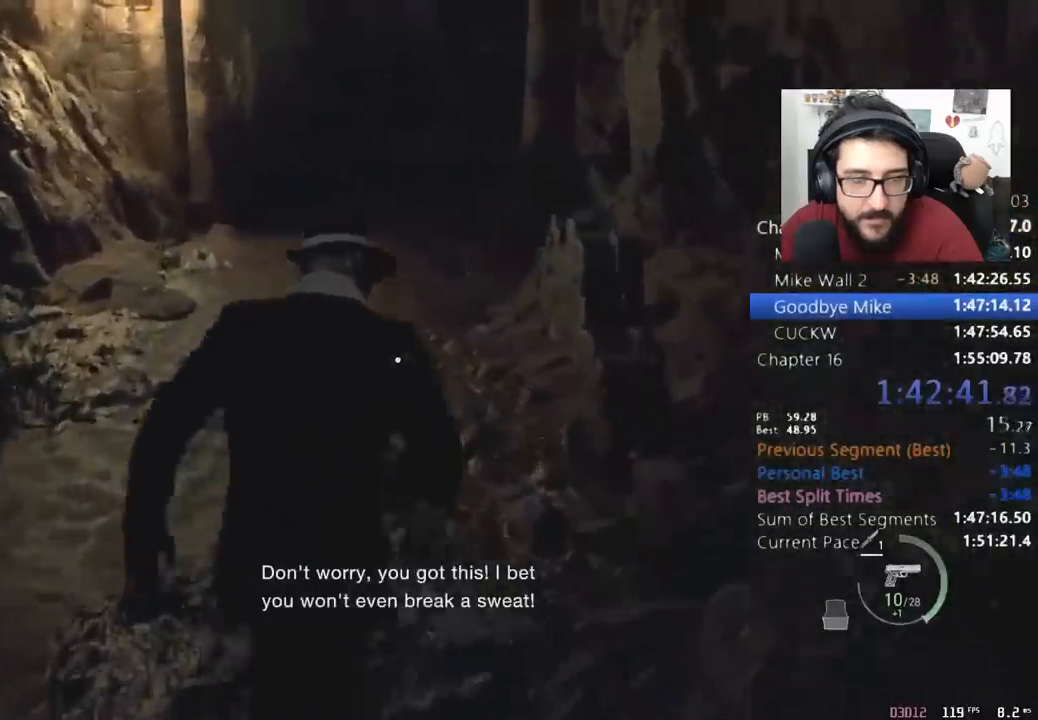
{"keys": ["shift", "w"], "mouse": [], "events": []}
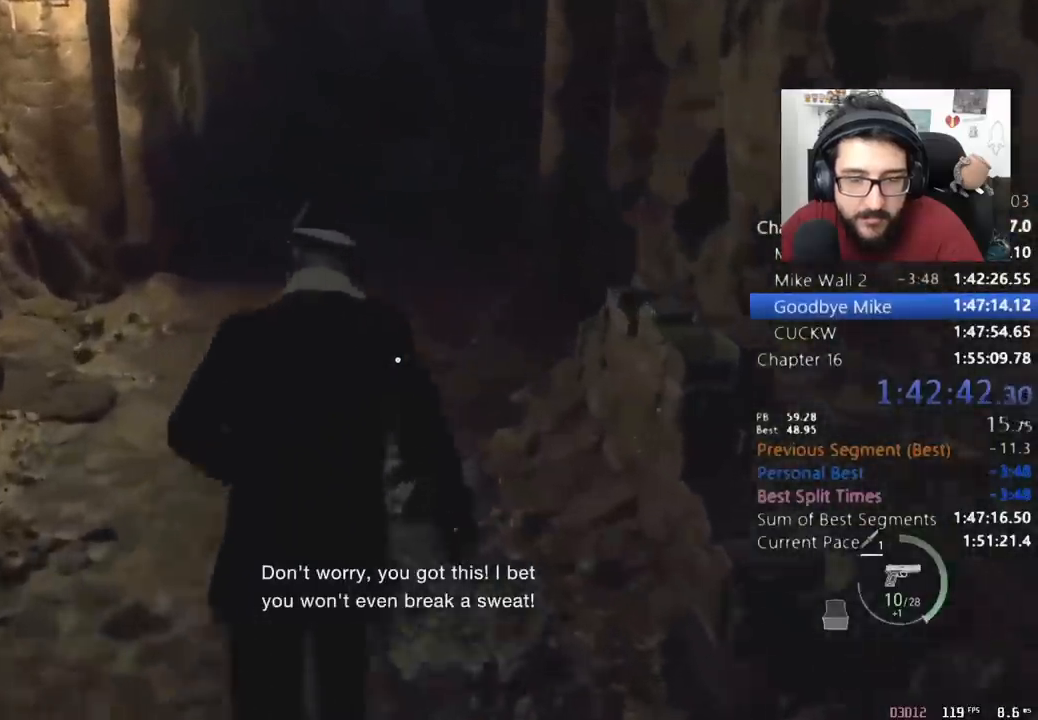
{"keys": ["shift", "w"], "mouse": [], "events": []}
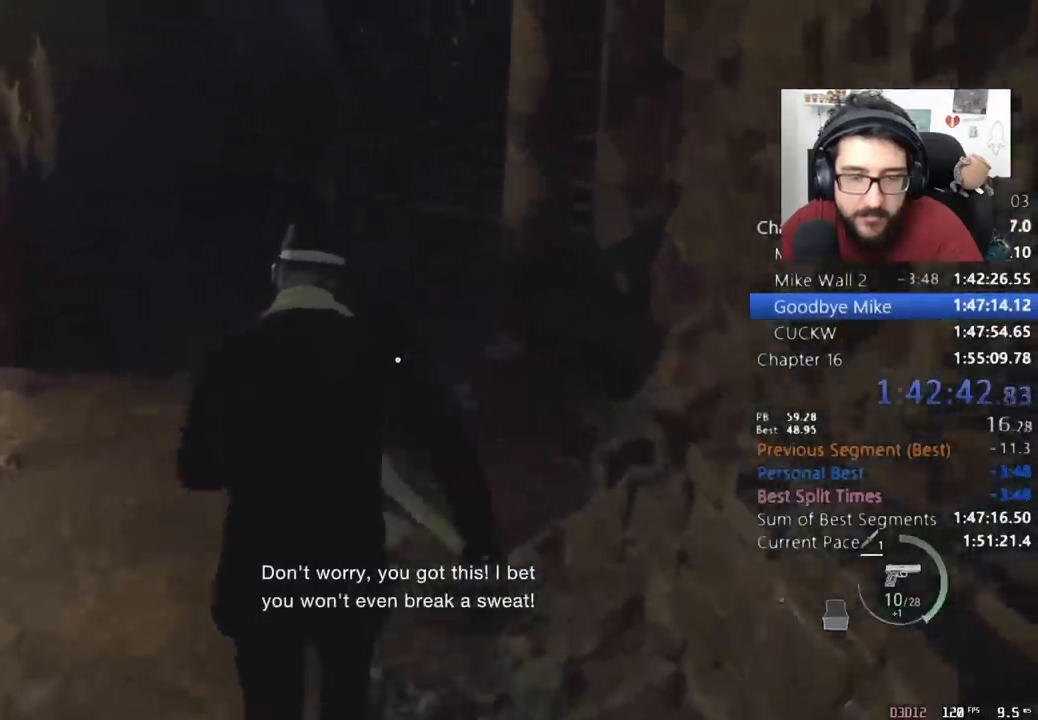
{"keys": ["shift", "w"], "mouse": [], "events": []}
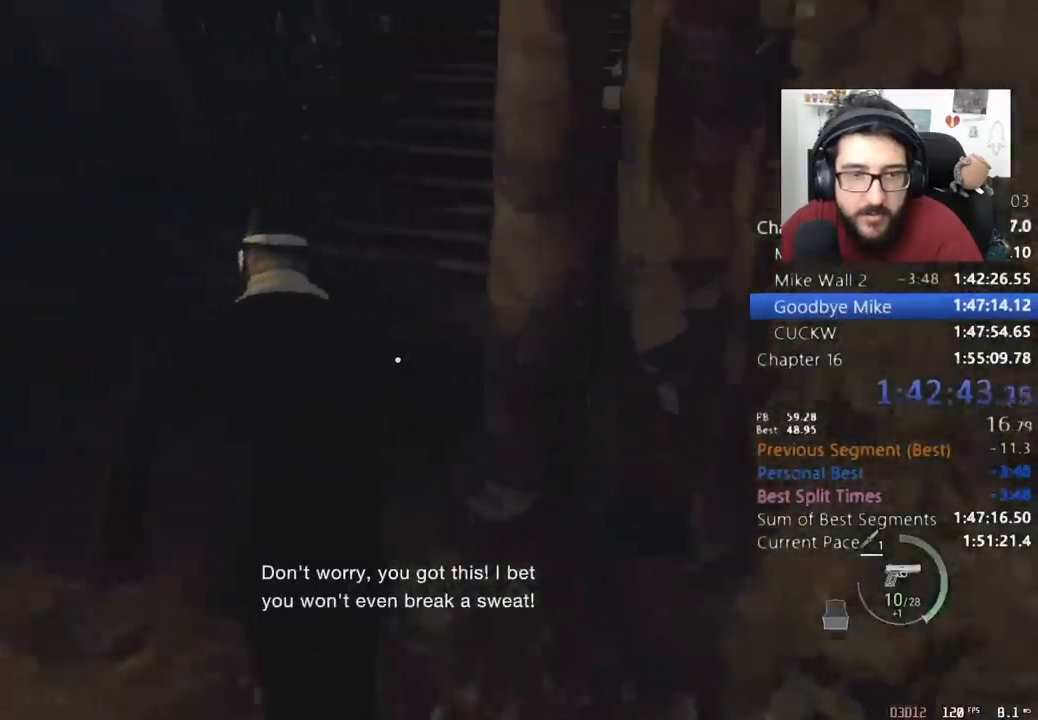
{"keys": ["shift", "w"], "mouse": [], "events": []}
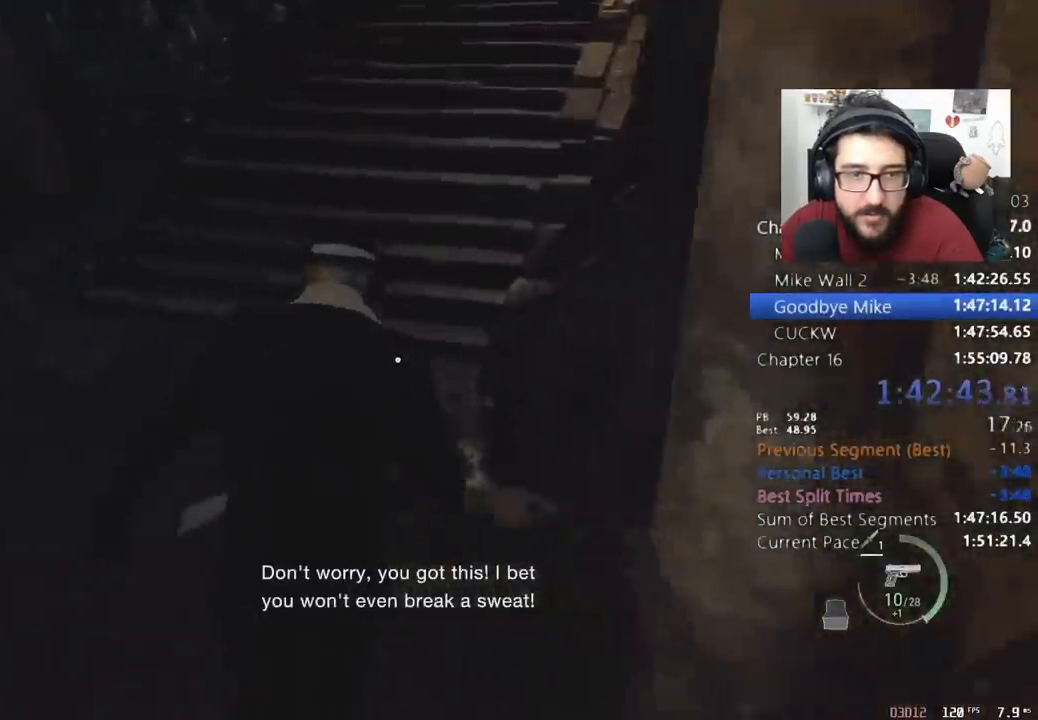
{"keys": ["shift", "w"], "mouse": [], "events": []}
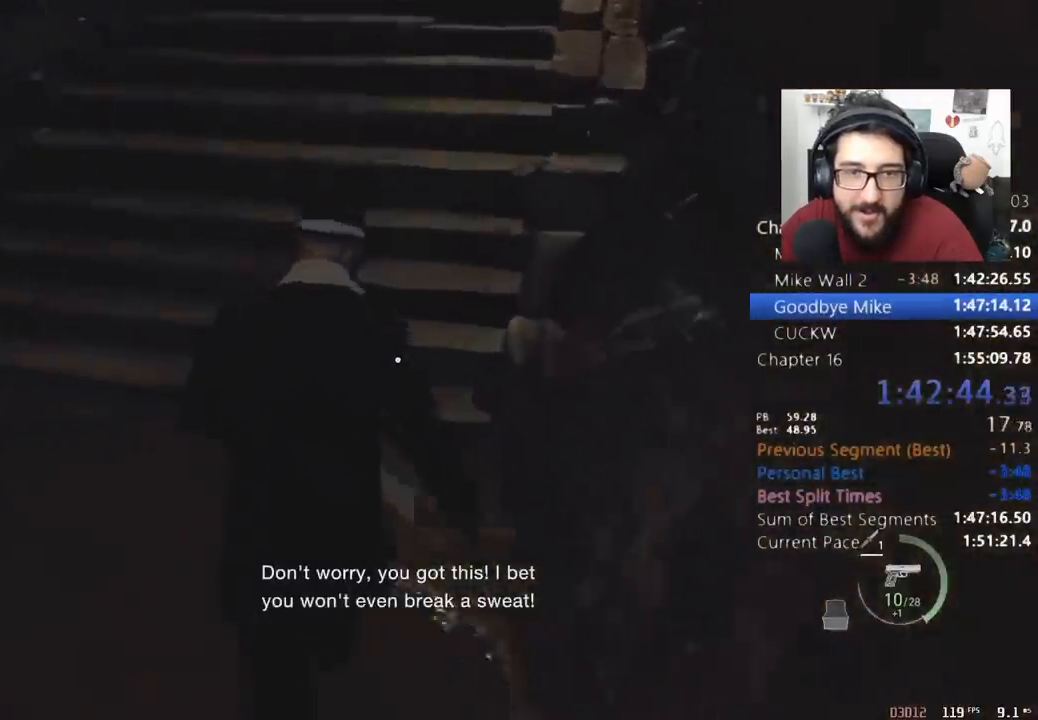
{"keys": ["c", "w"], "mouse": [], "events": [[433, "c", "down"], [433, "shift", "up"]]}
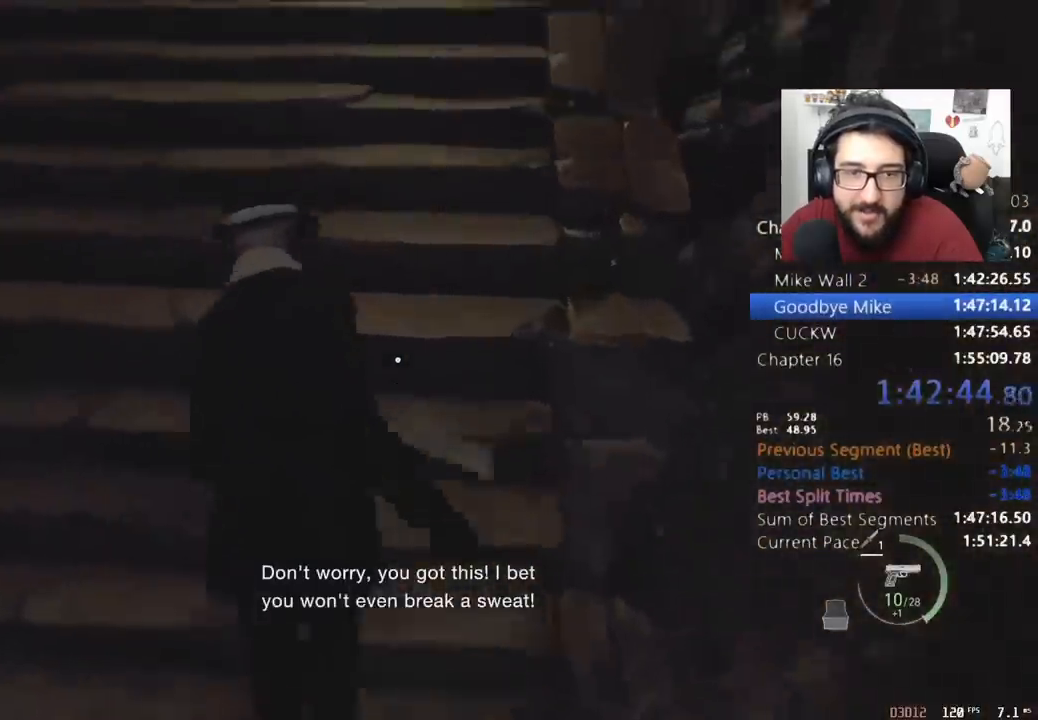
{"keys": ["shift", "w"], "mouse": [], "events": [[33, "c", "up"], [33, "shift", "down"]]}
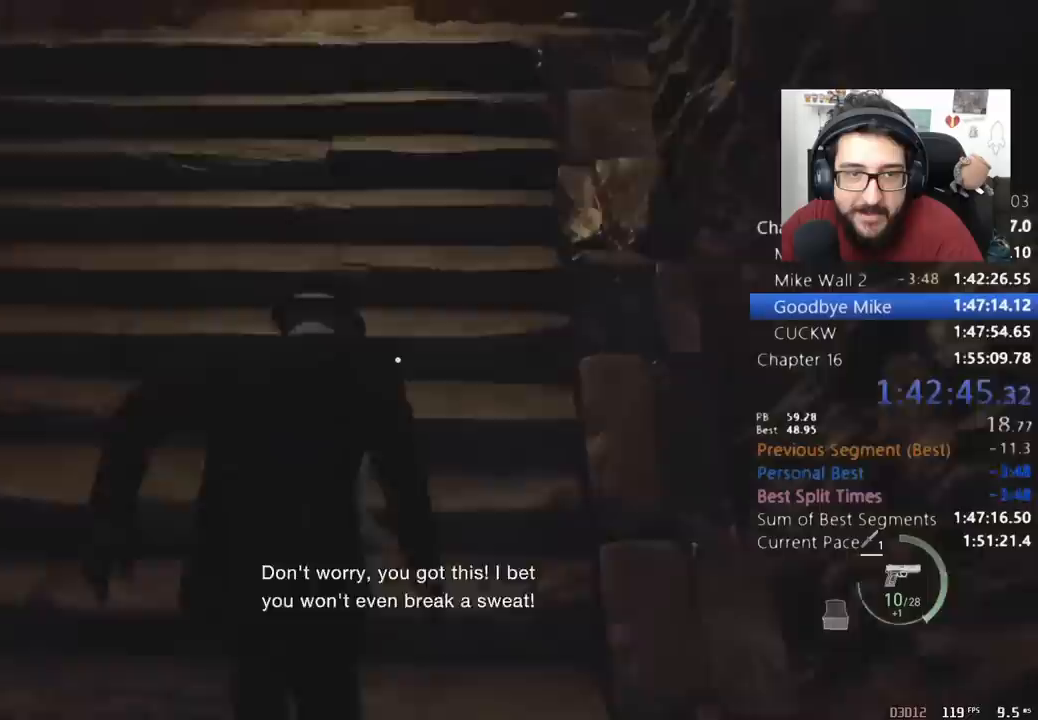
{"keys": ["shift", "w"], "mouse": [], "events": [[200, "c", "down"], [200, "shift", "up"], [267, "c", "up"], [267, "shift", "down"]]}
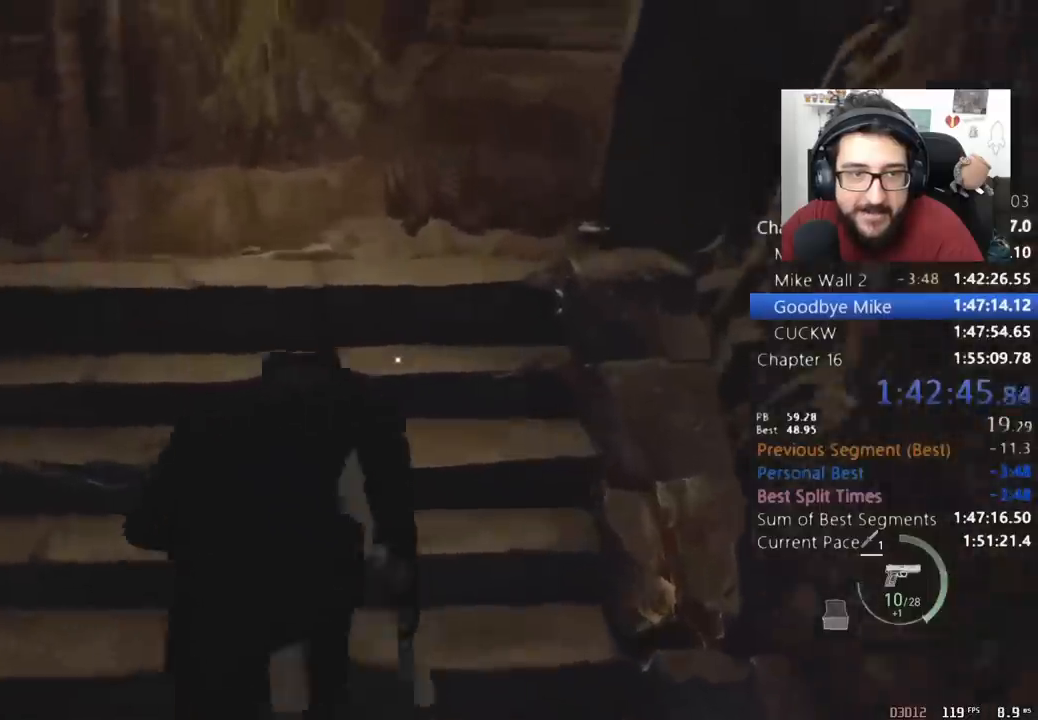
{"keys": ["shift", "w"], "mouse": [], "events": []}
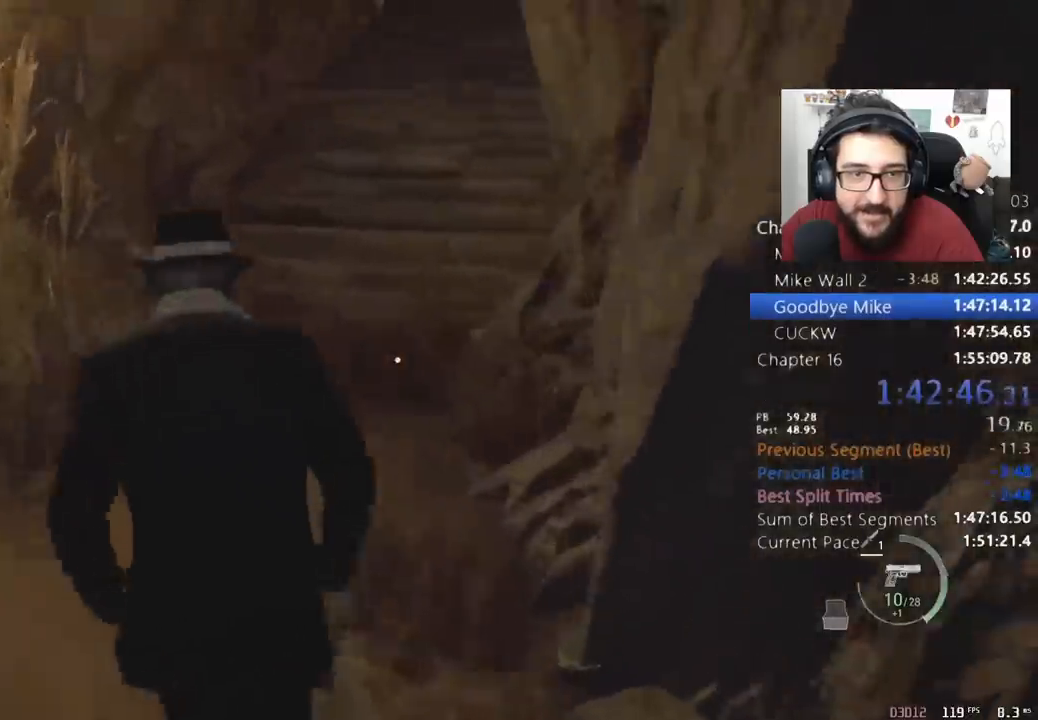
{"keys": ["shift", "w"], "mouse": [], "events": []}
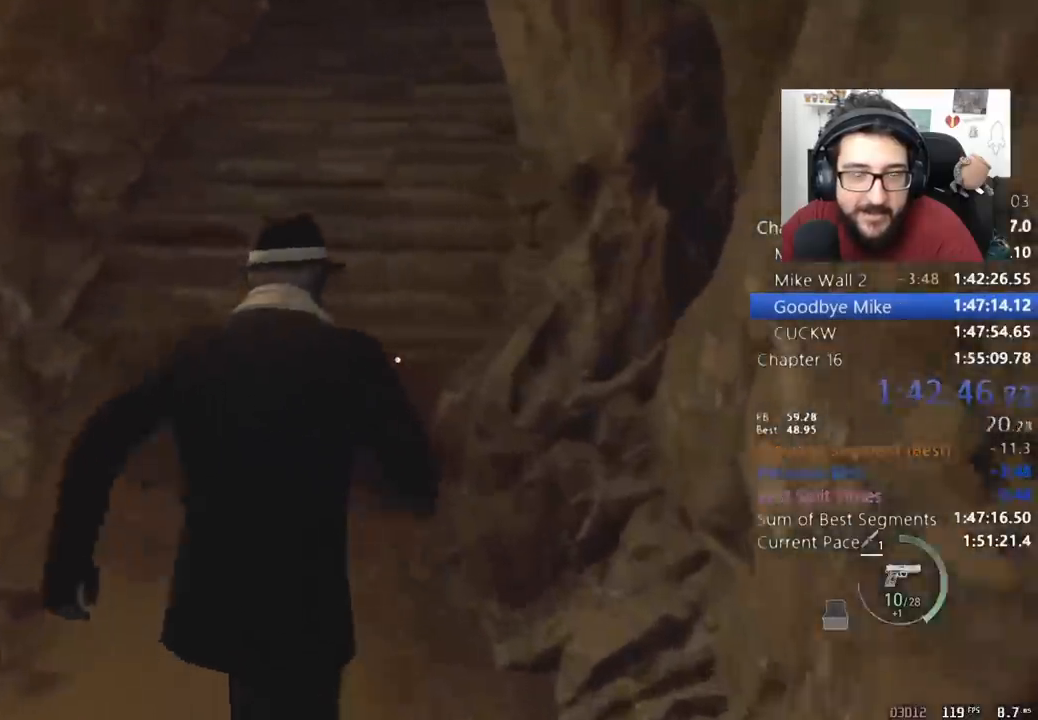
{"keys": ["shift", "w"], "mouse": [], "events": []}
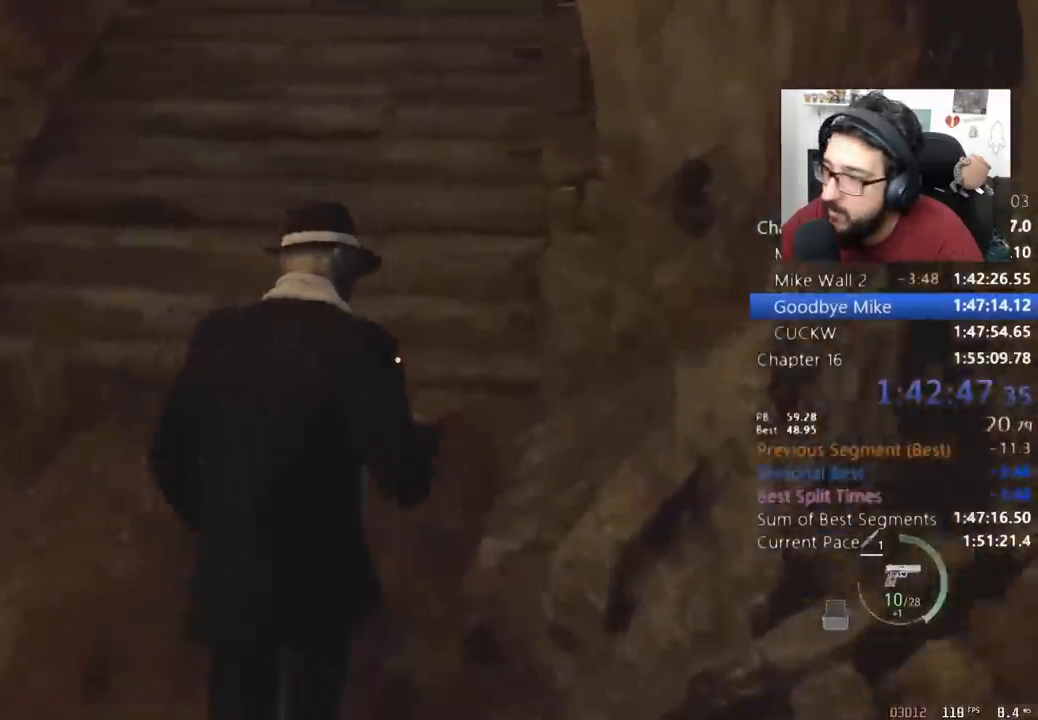
{"keys": ["shift", "w"], "mouse": [], "events": []}